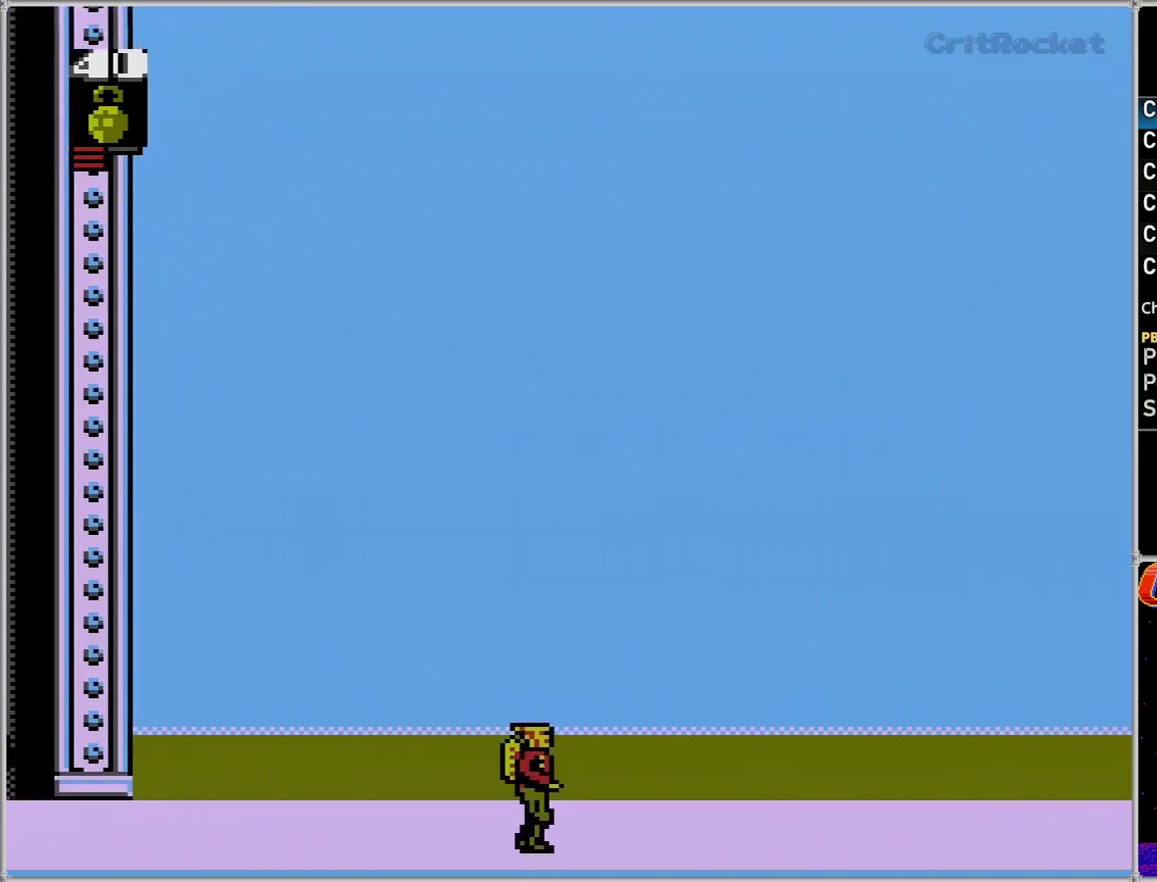
Gameplay with a controller (Nintendo layout); each line is a JSON object with the inputs held at the frame after it. "events" lists button and stick changes between this image and that frame as [ms after this image, input, new state], when the widget could be followed in between. Not read: L3 R3.
{"buttons": ["DPAD_RIGHT"], "events": []}
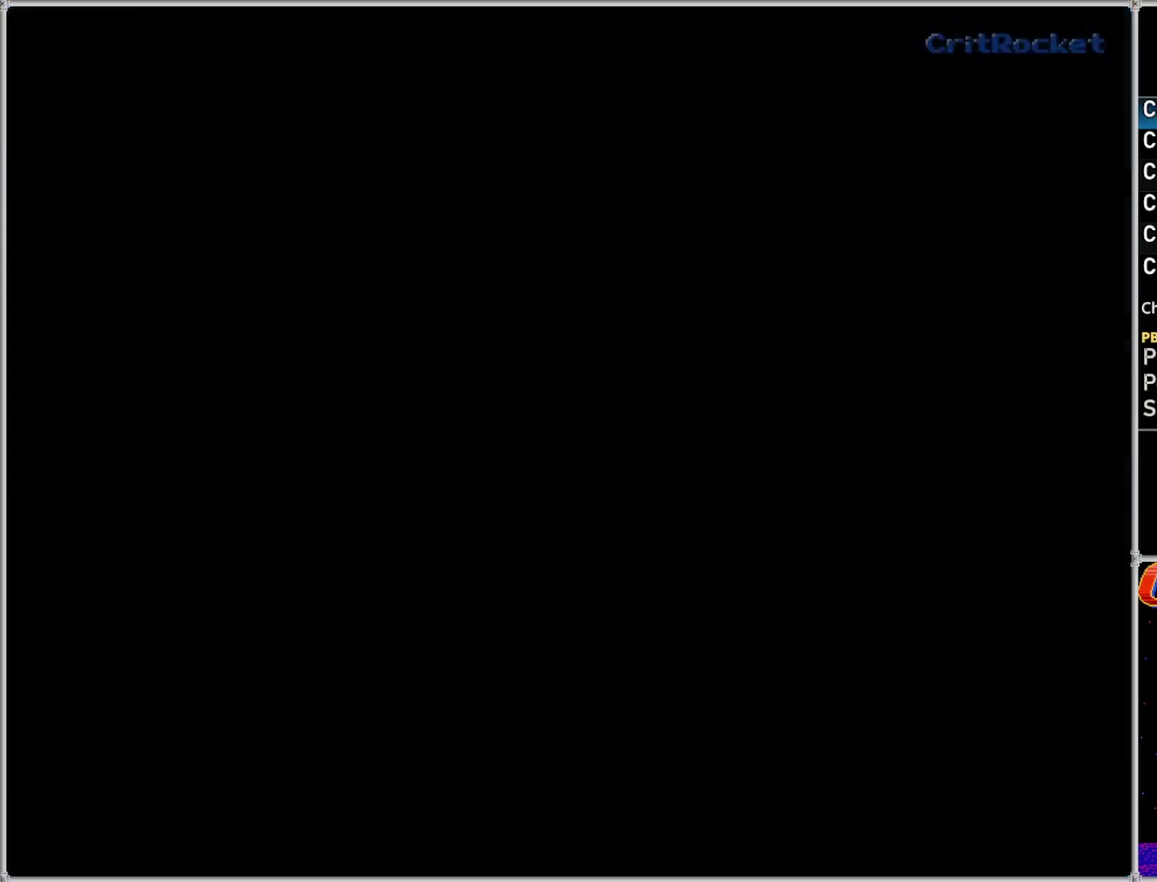
{"buttons": ["DPAD_RIGHT"], "events": []}
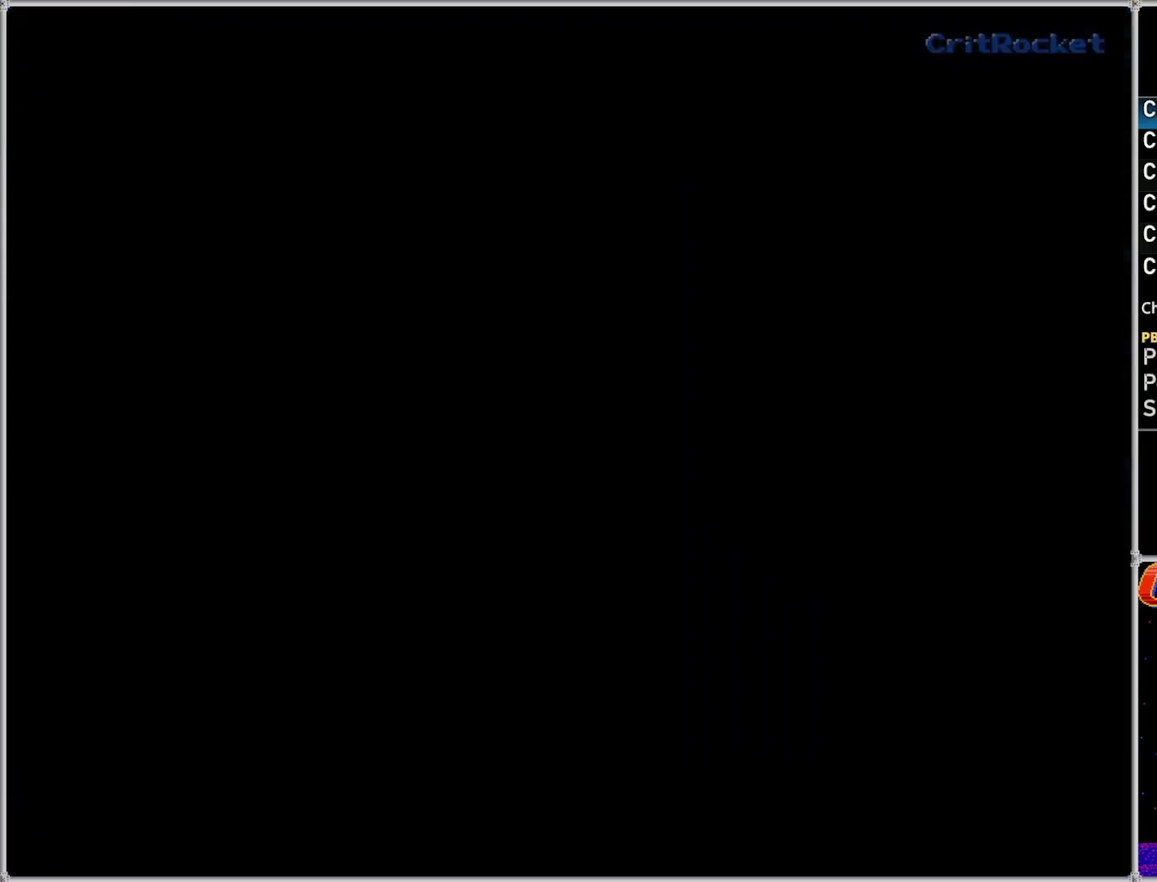
{"buttons": ["DPAD_RIGHT"], "events": []}
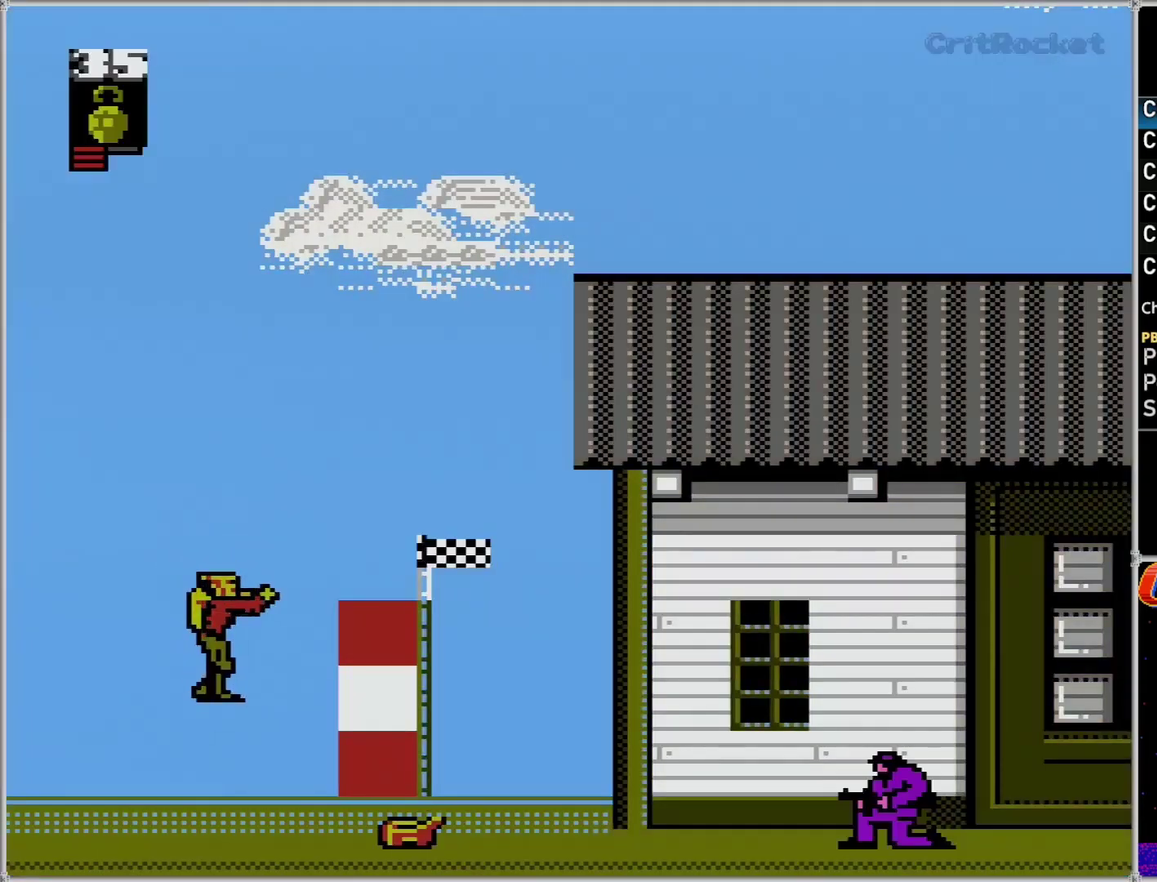
{"buttons": ["DPAD_RIGHT"], "events": [[50, "B", "down"], [233, "B", "up"]]}
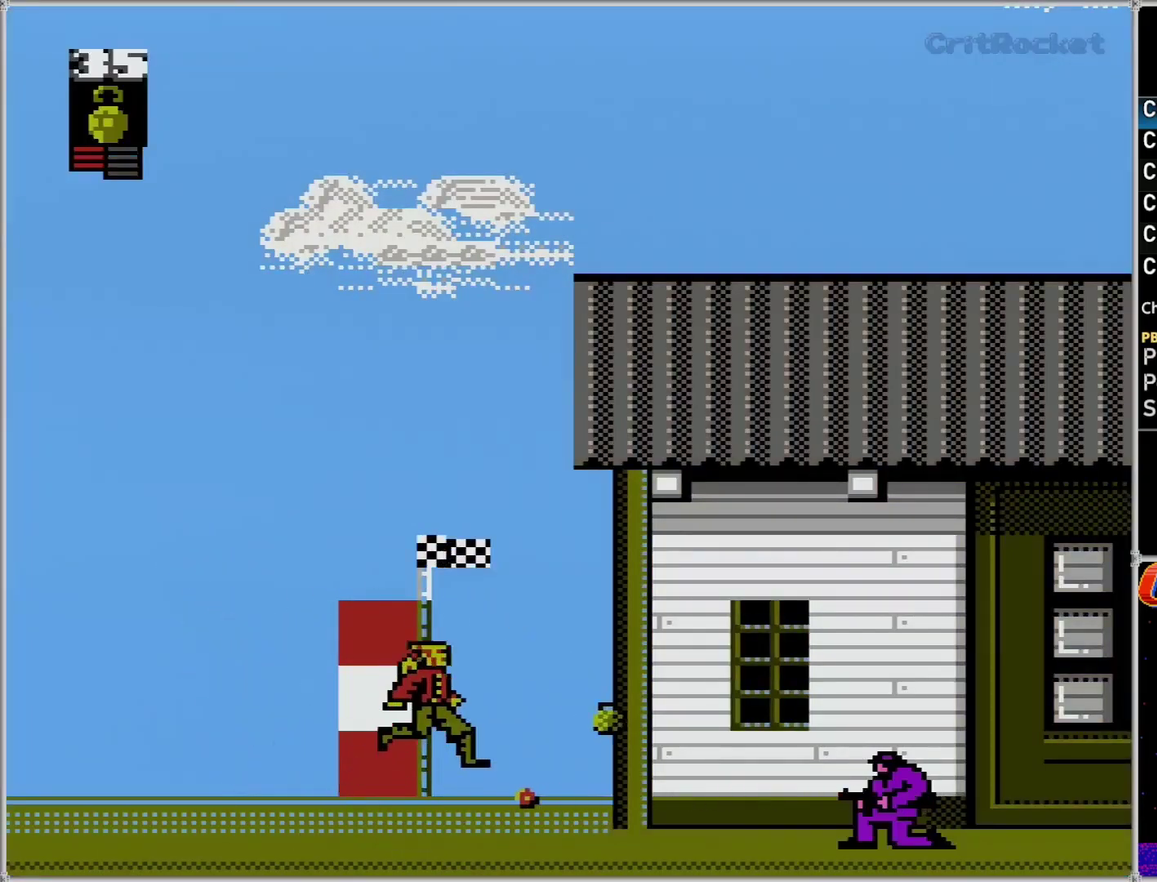
{"buttons": ["DPAD_RIGHT"], "events": [[50, "A", "down"], [117, "A", "up"]]}
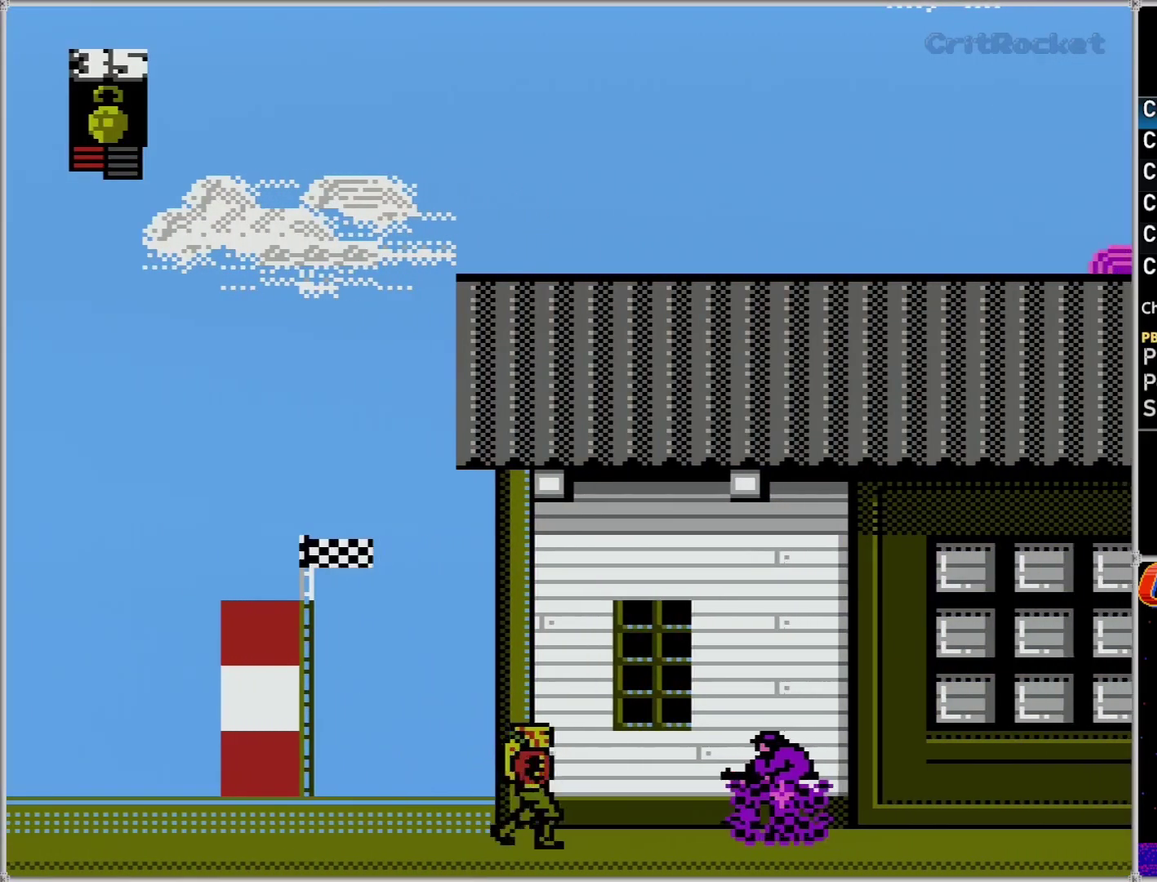
{"buttons": ["DPAD_RIGHT"], "events": []}
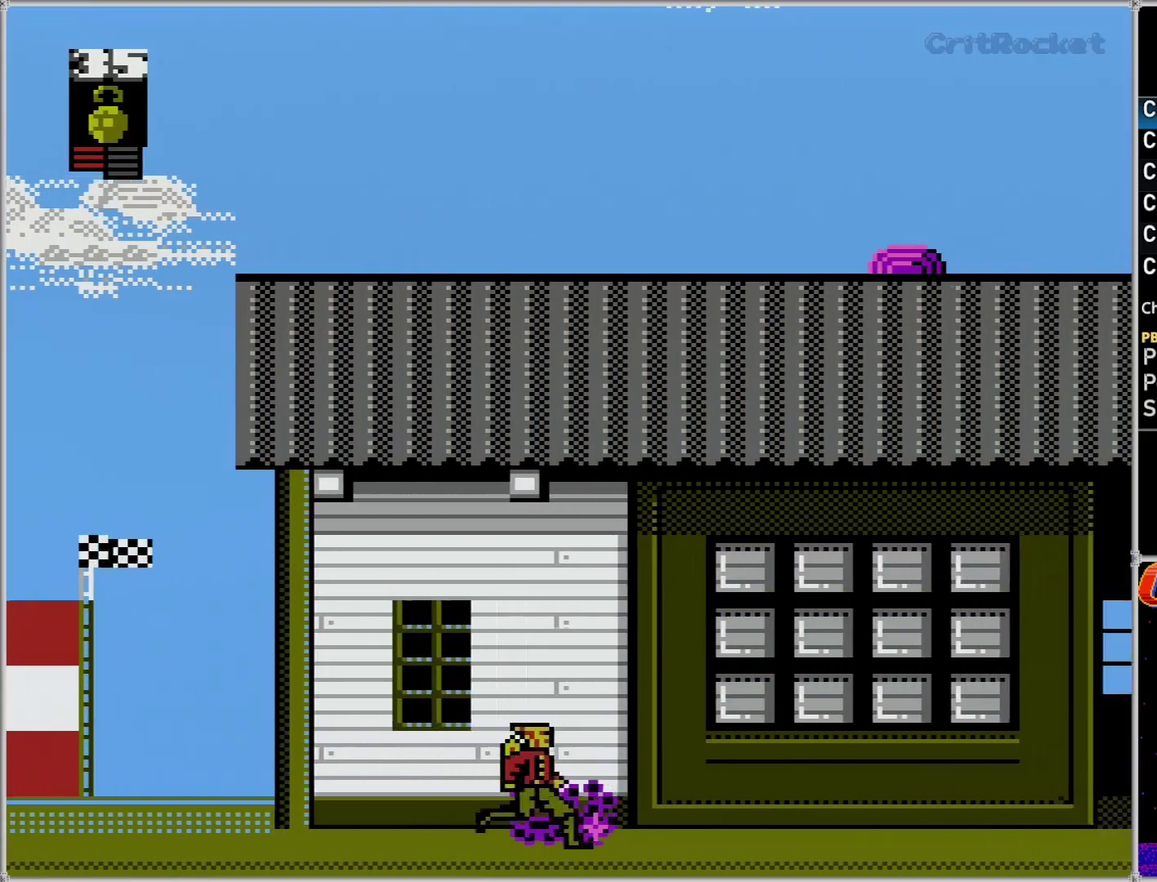
{"buttons": ["DPAD_UP", "DPAD_RIGHT"], "events": [[183, "A", "down"], [183, "DPAD_UP", "down"], [267, "A", "up"], [367, "A", "down"], [450, "A", "up"]]}
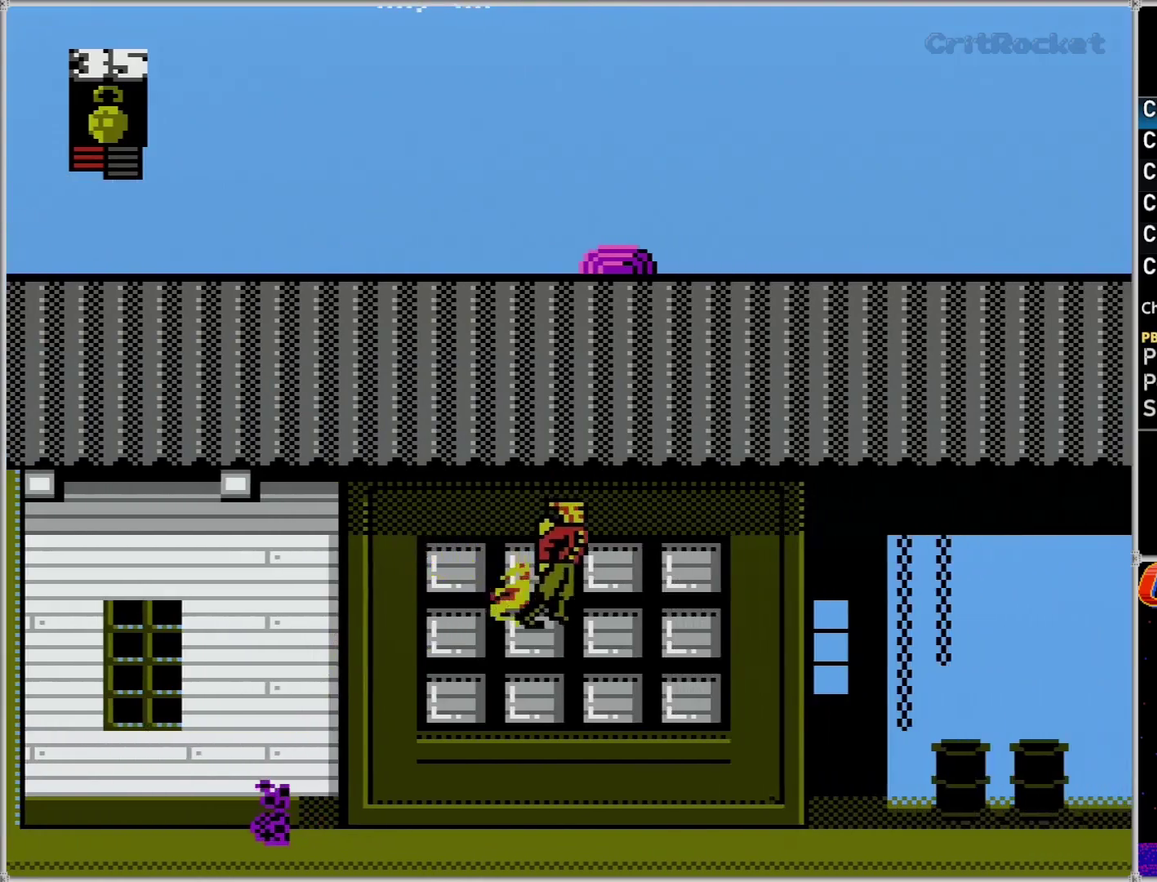
{"buttons": ["DPAD_RIGHT"], "events": [[83, "DPAD_UP", "up"], [117, "DPAD_DOWN", "down"], [233, "DPAD_DOWN", "up"], [233, "DPAD_UP", "down"], [300, "DPAD_RIGHT", "up"], [433, "DPAD_RIGHT", "down"], [483, "DPAD_UP", "up"]]}
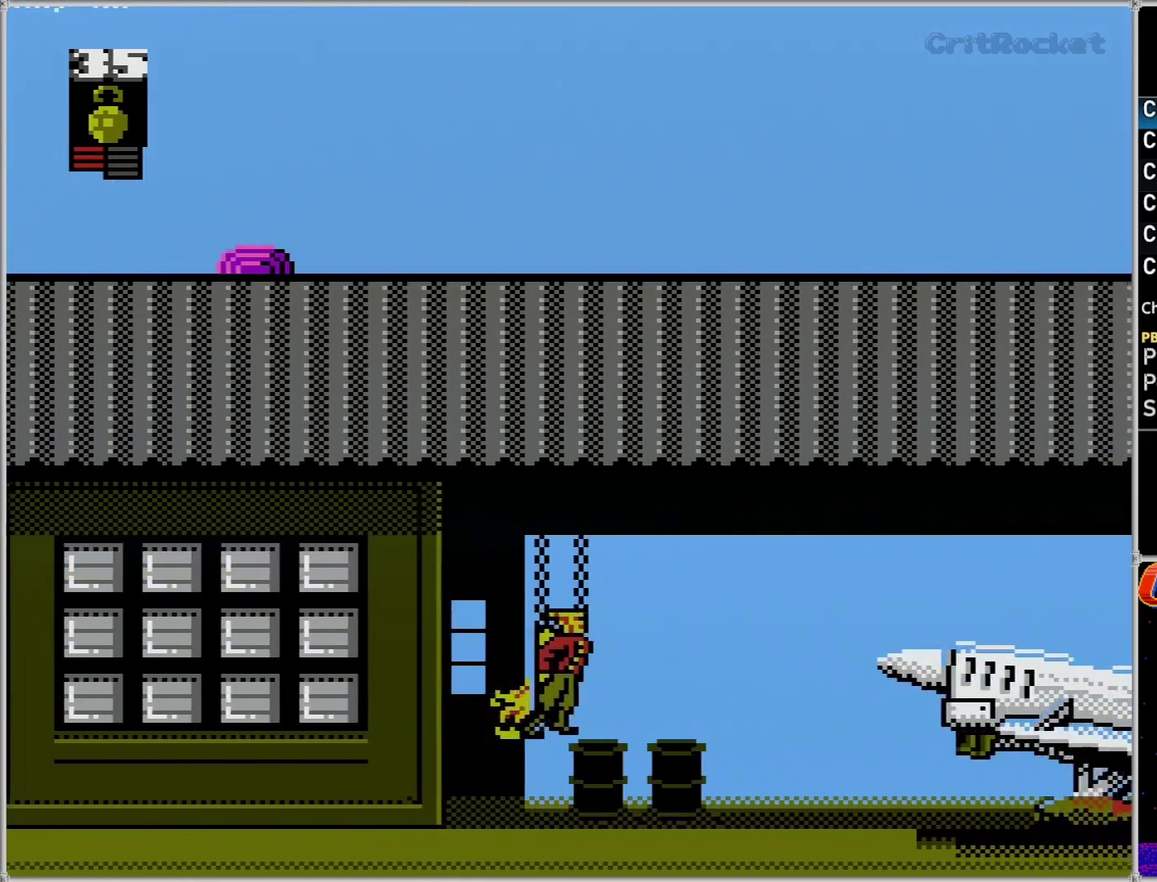
{"buttons": ["DPAD_RIGHT"], "events": [[367, "DPAD_UP", "down"], [483, "DPAD_UP", "up"]]}
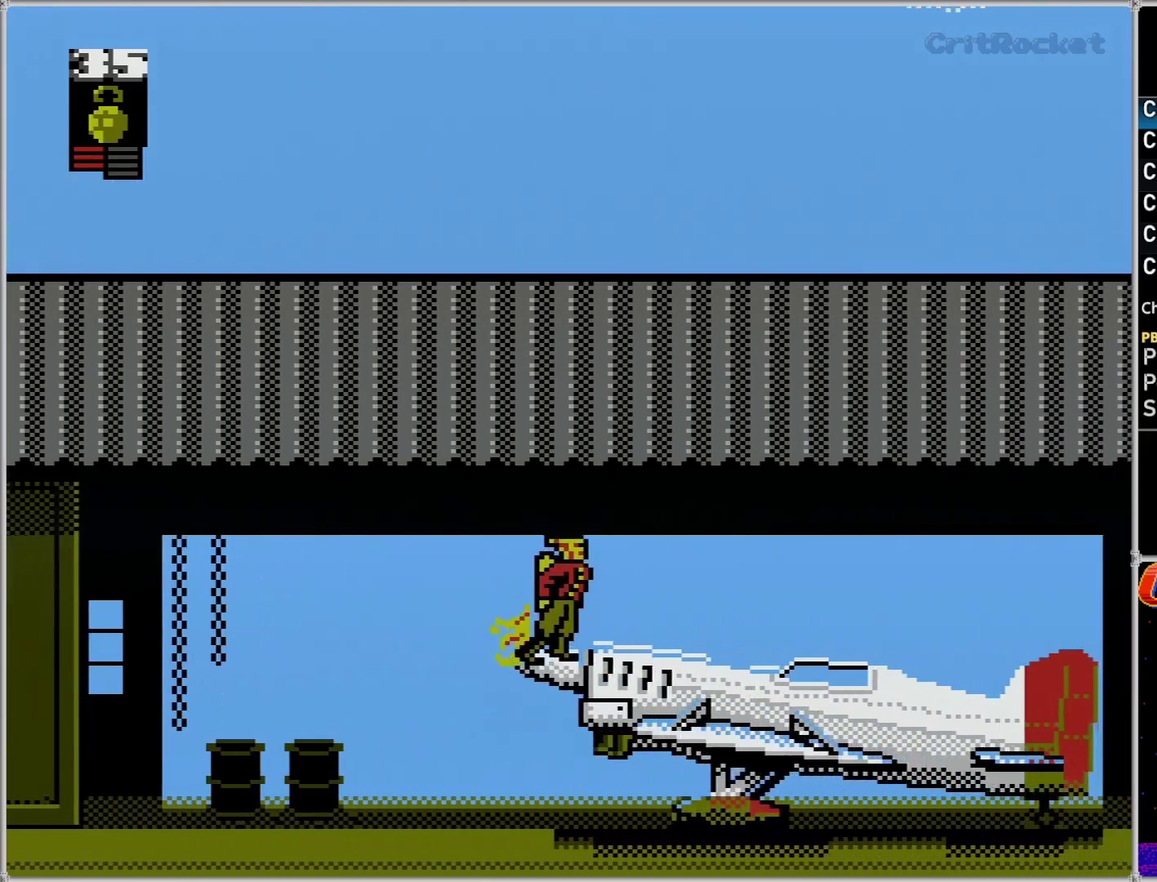
{"buttons": ["DPAD_RIGHT"], "events": [[233, "DPAD_DOWN", "down"], [333, "DPAD_DOWN", "up"]]}
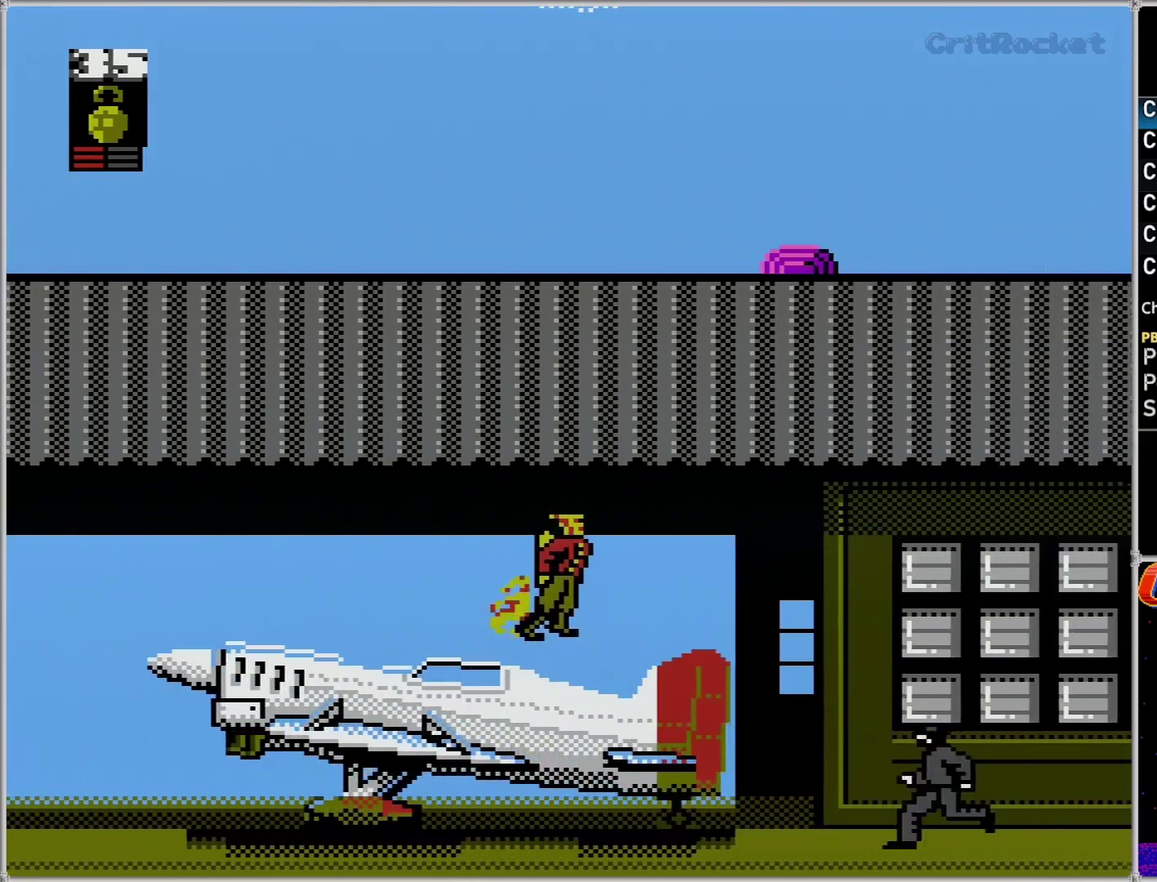
{"buttons": ["DPAD_RIGHT"], "events": []}
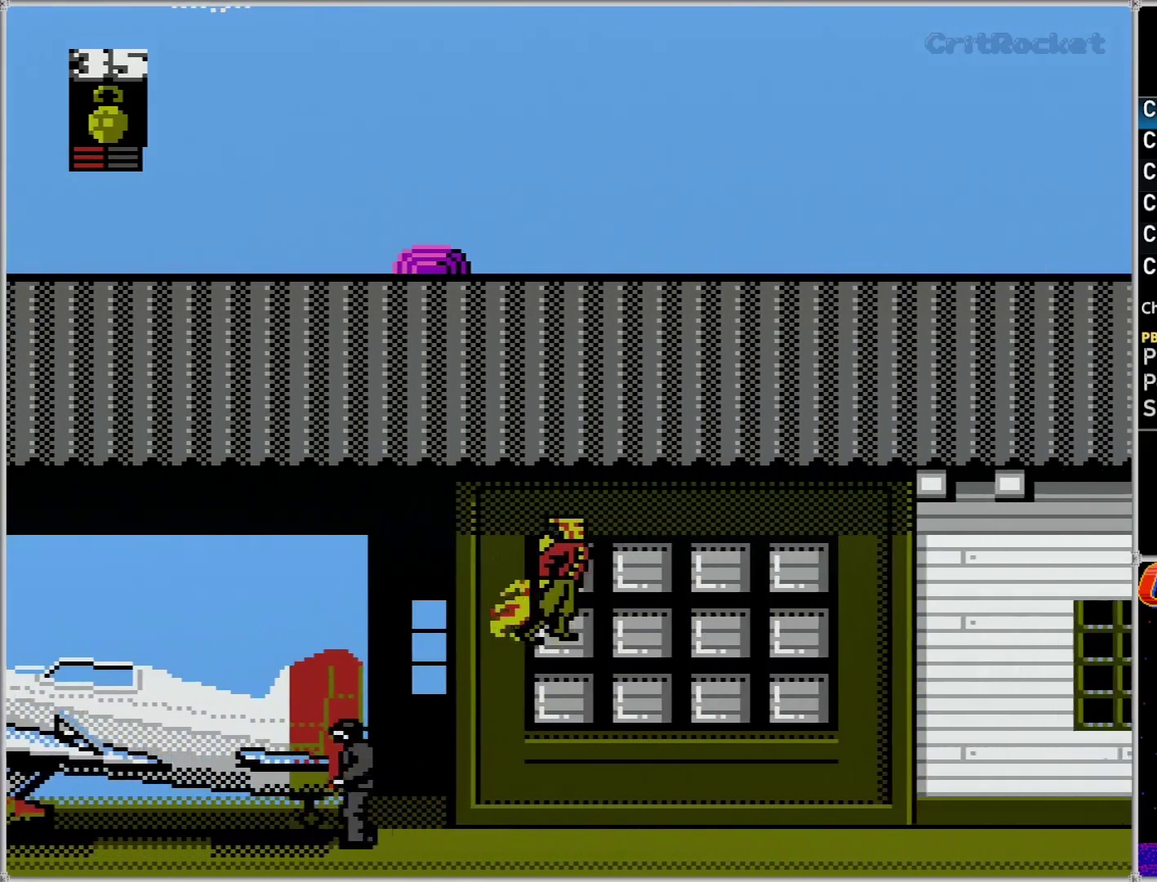
{"buttons": ["DPAD_RIGHT"], "events": []}
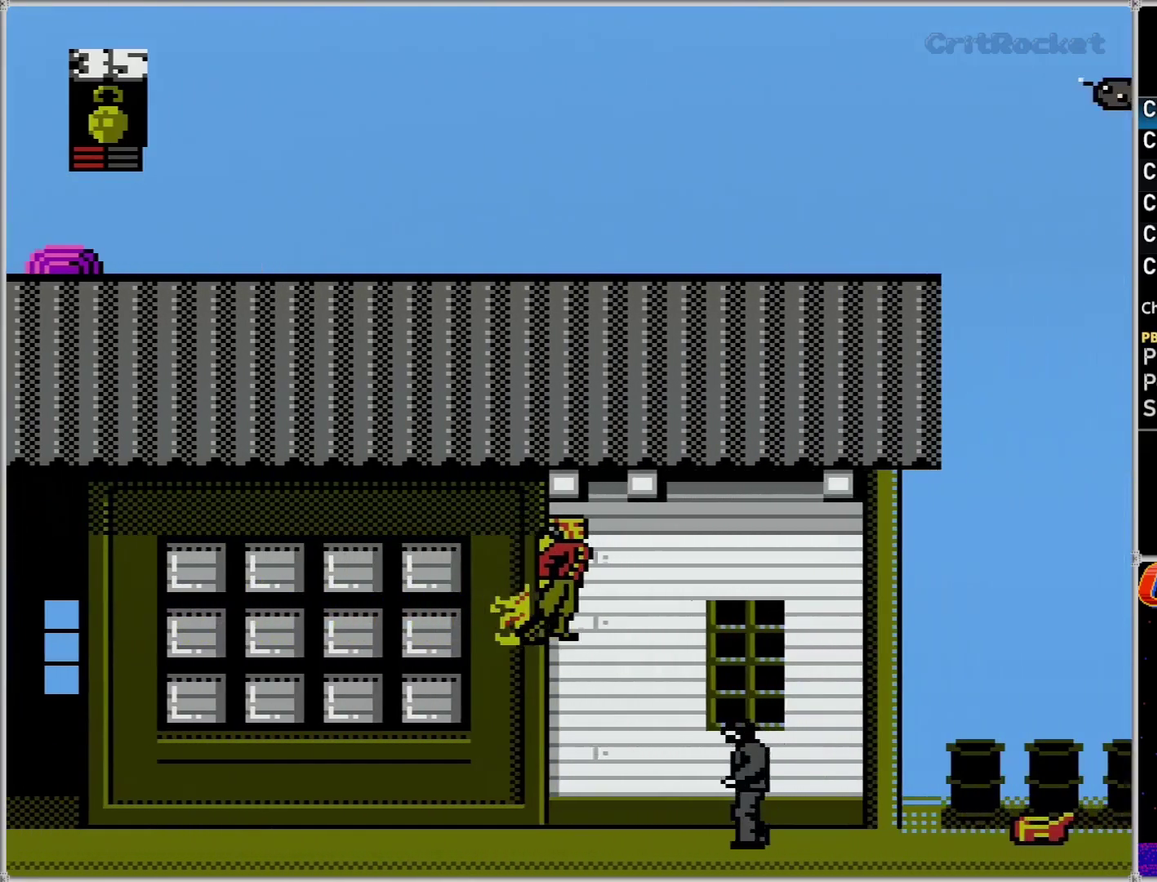
{"buttons": ["A", "DPAD_DOWN", "DPAD_RIGHT"], "events": [[450, "A", "down"], [450, "DPAD_DOWN", "down"]]}
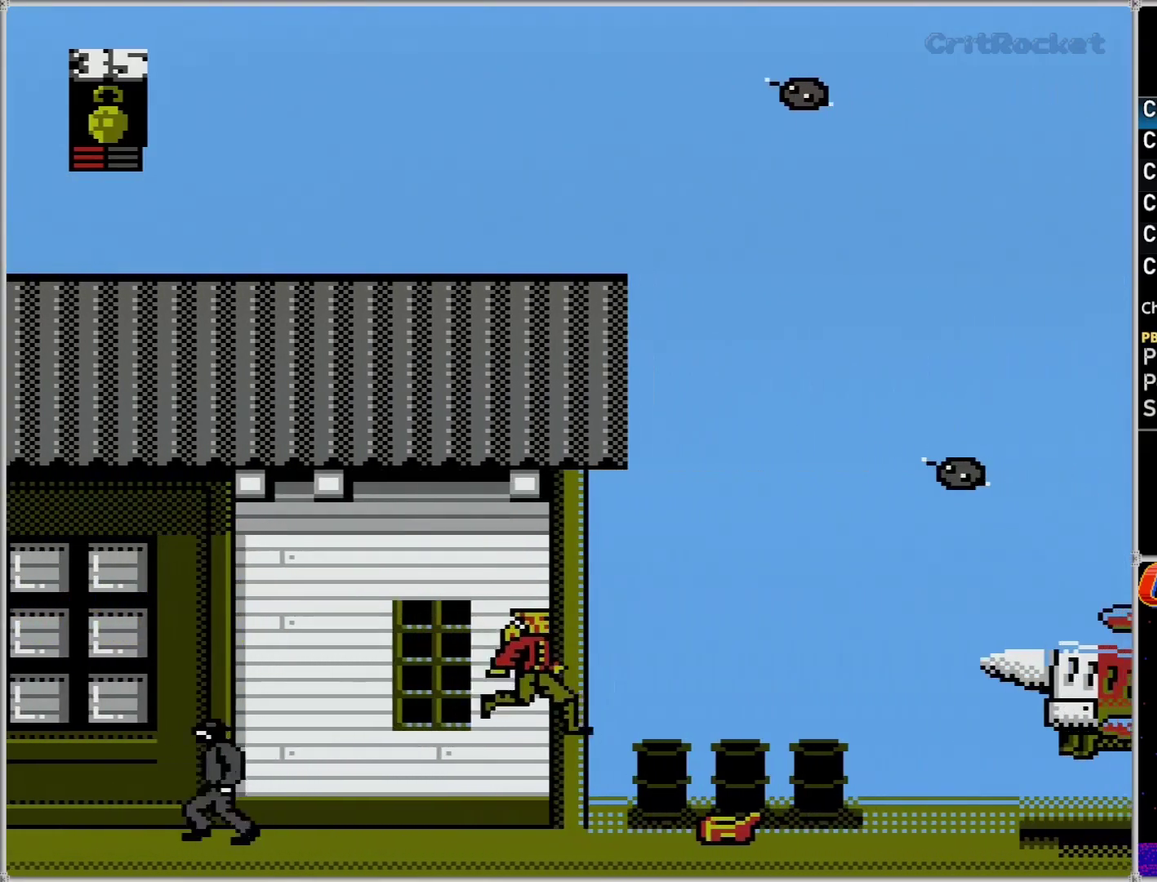
{"buttons": ["DPAD_RIGHT"], "events": [[83, "DPAD_DOWN", "up"], [117, "A", "up"]]}
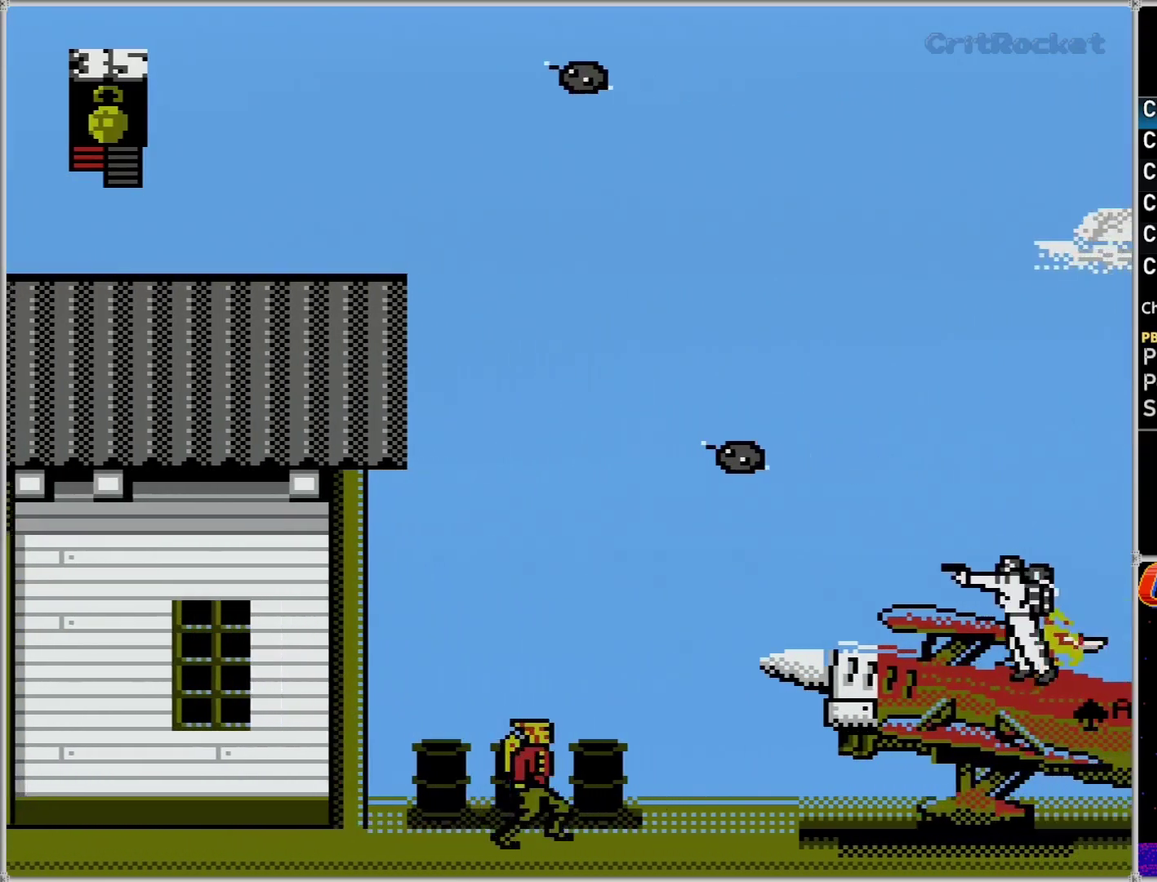
{"buttons": ["B", "DPAD_RIGHT"], "events": [[433, "B", "down"]]}
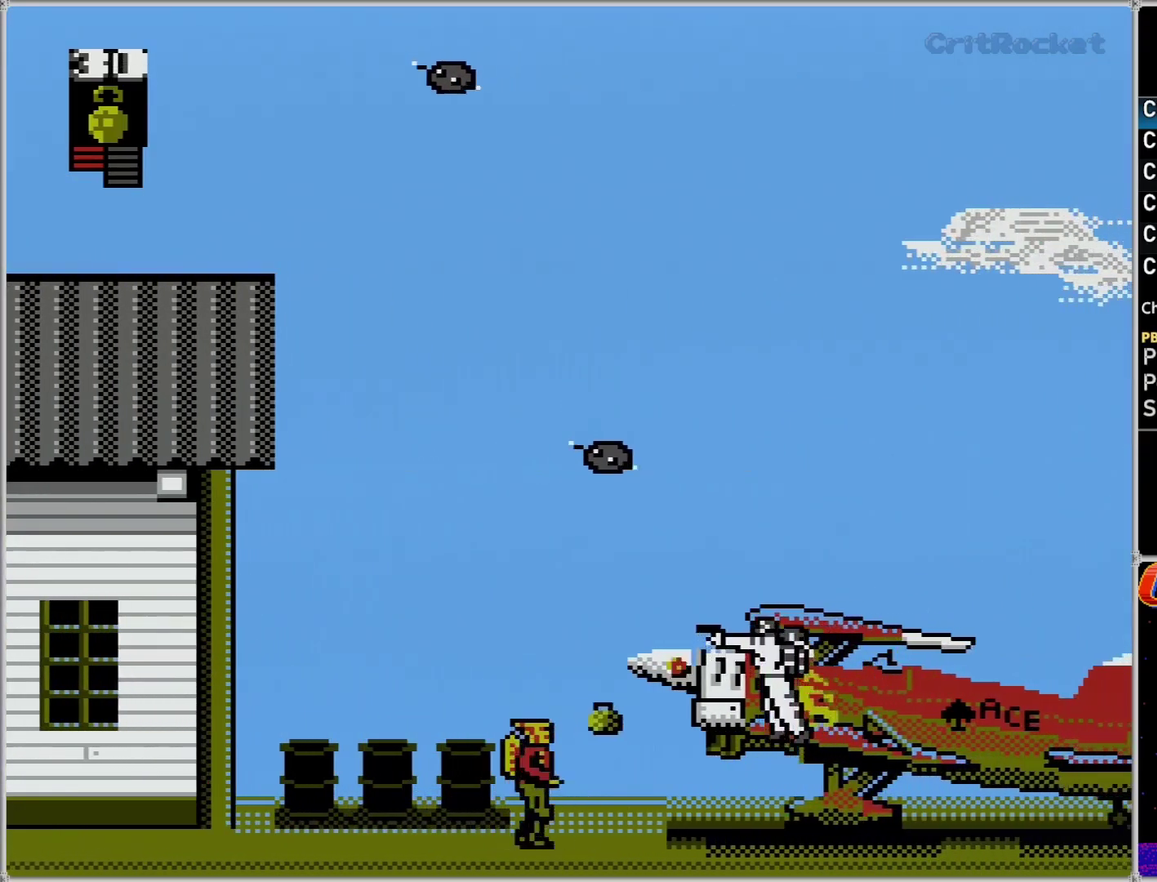
{"buttons": ["DPAD_RIGHT"], "events": [[83, "B", "up"]]}
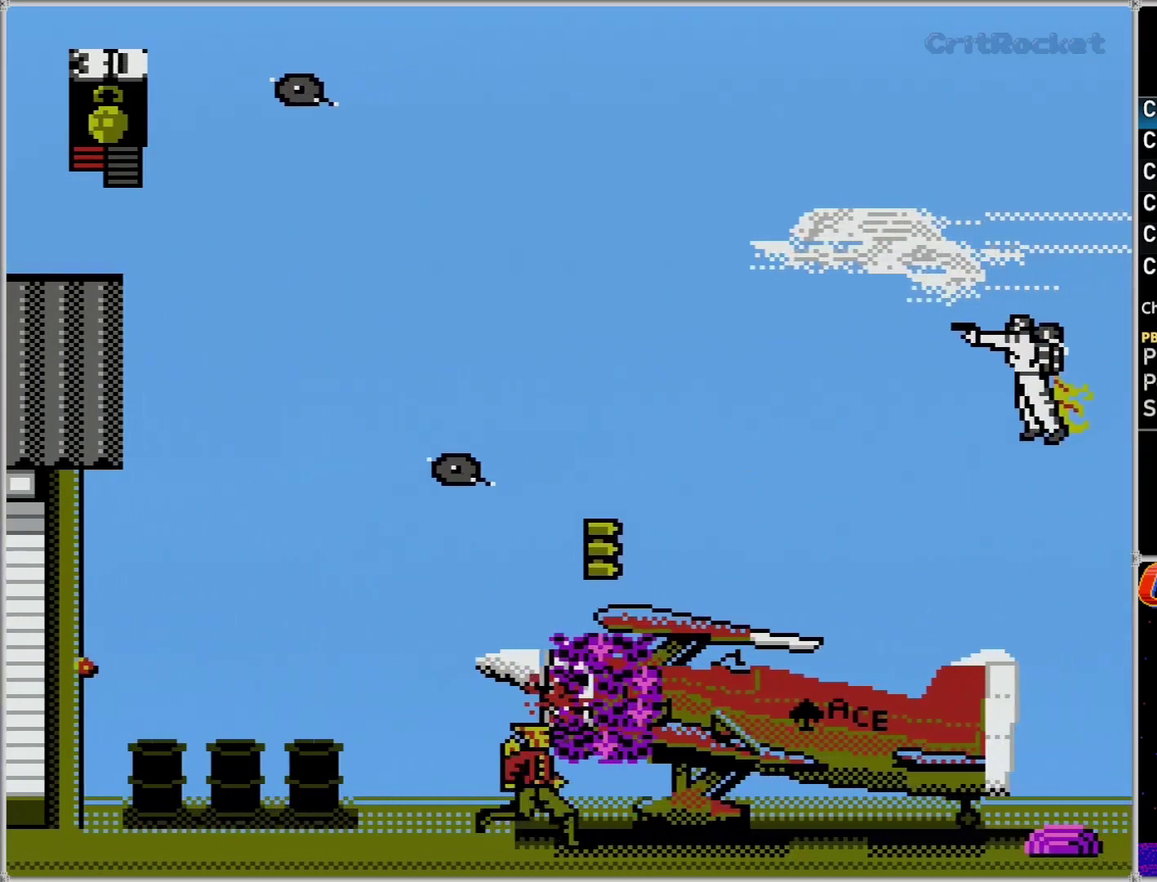
{"buttons": ["DPAD_RIGHT"], "events": [[50, "DPAD_RIGHT", "up"], [417, "DPAD_RIGHT", "down"]]}
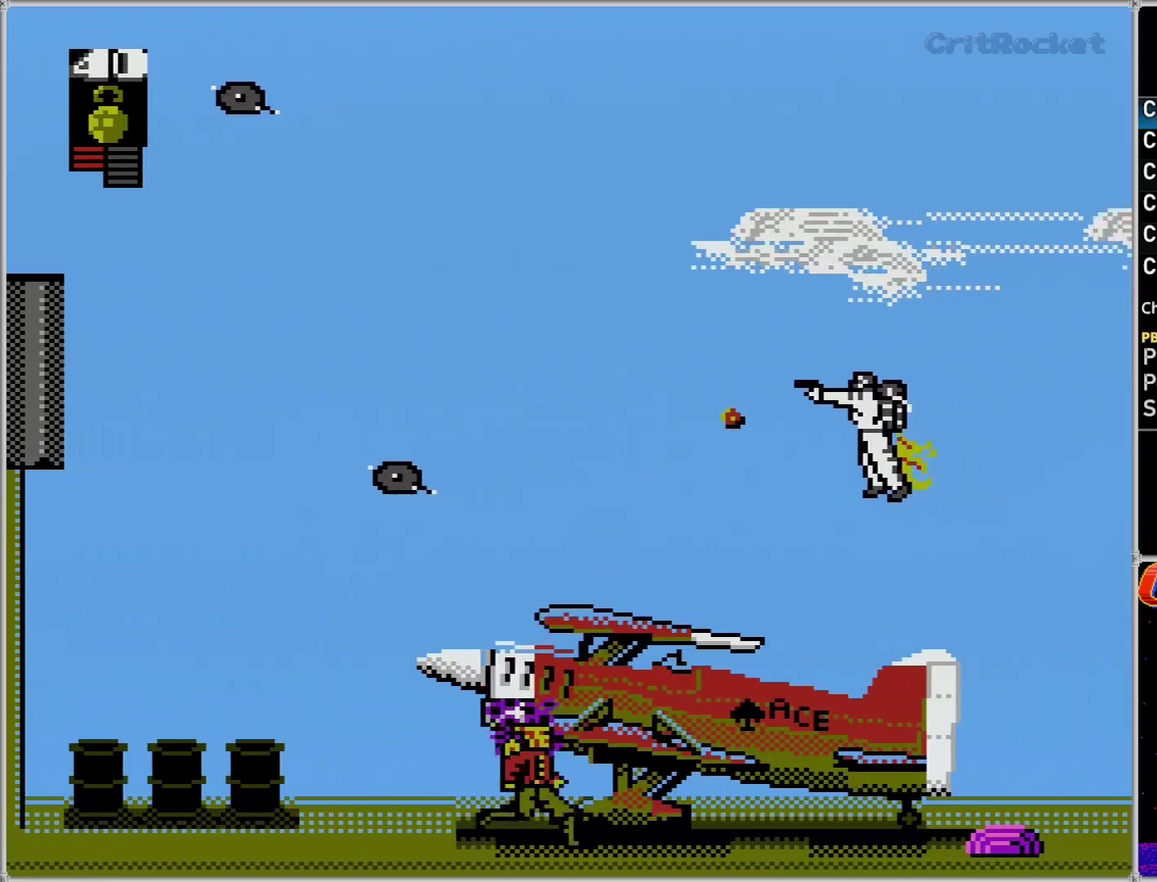
{"buttons": ["DPAD_RIGHT"], "events": []}
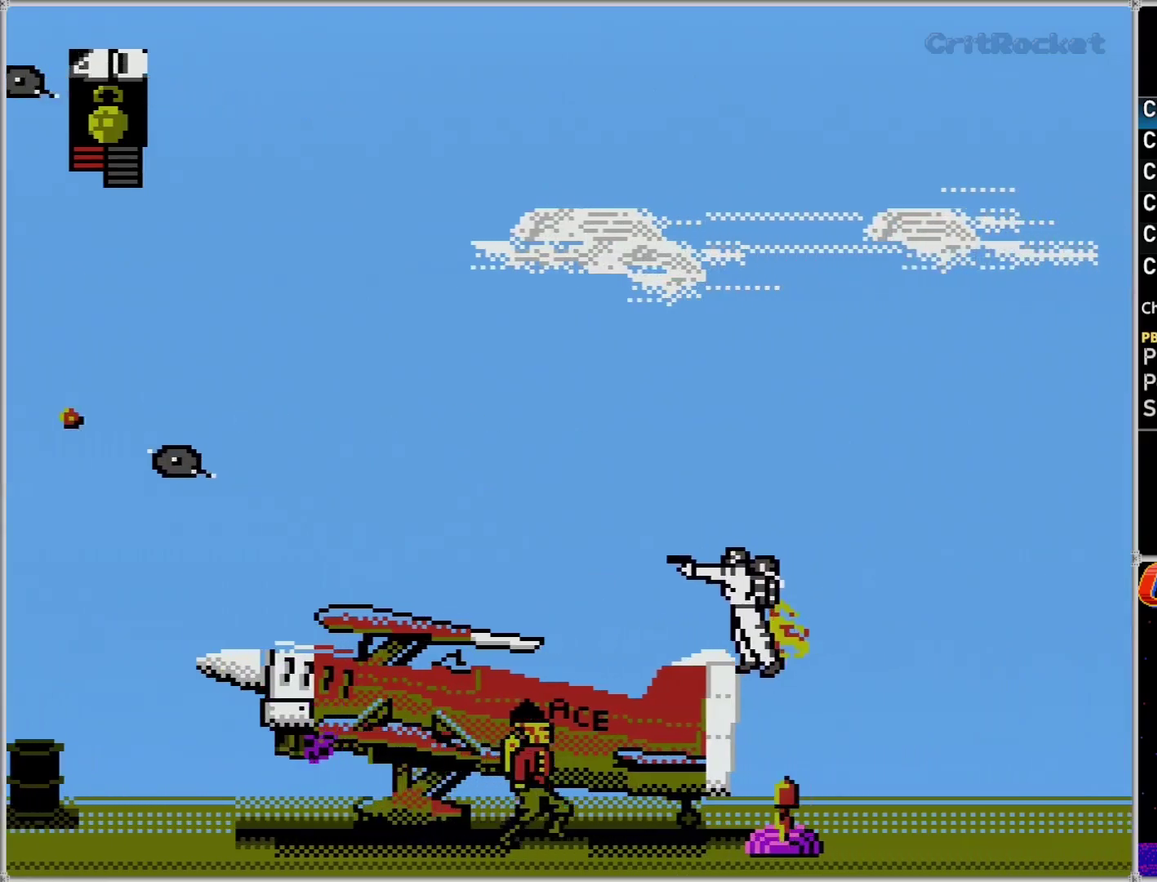
{"buttons": ["DPAD_RIGHT"], "events": [[333, "DPAD_RIGHT", "up"], [400, "DPAD_RIGHT", "down"]]}
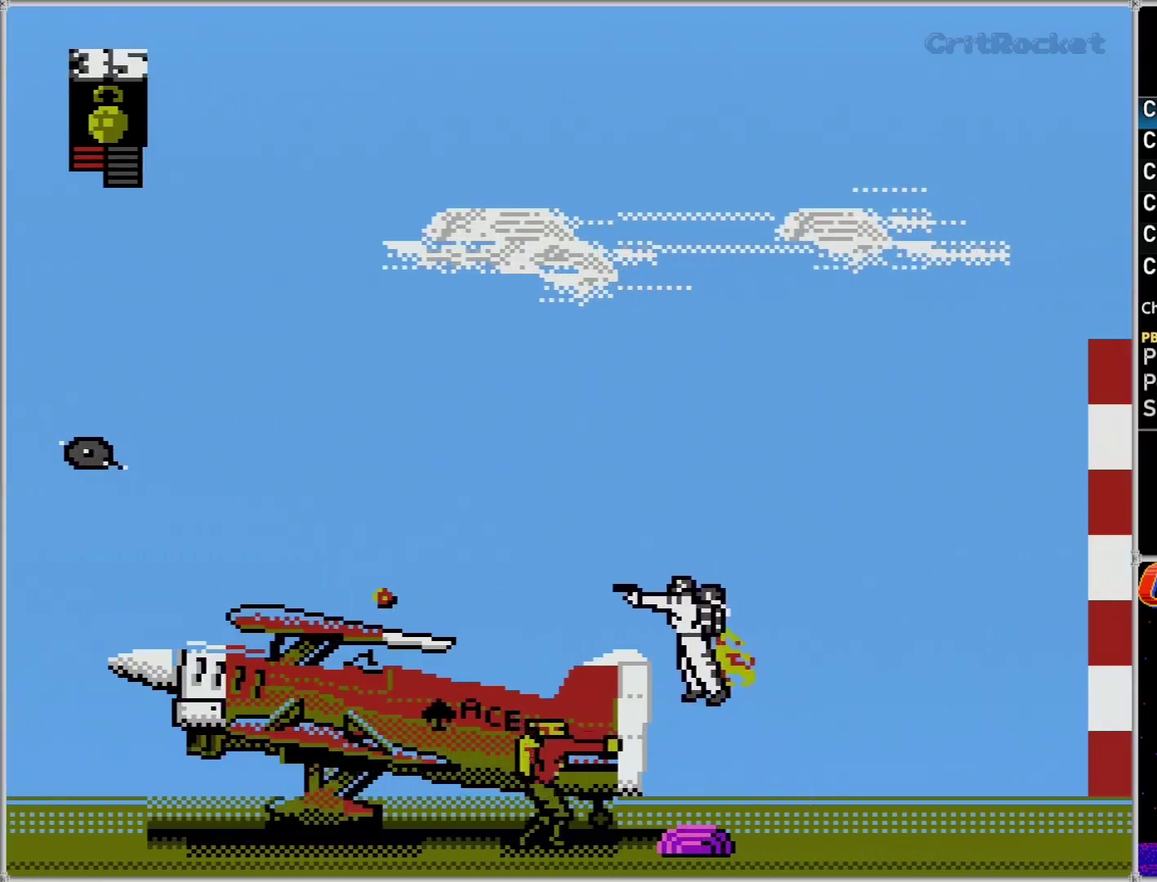
{"buttons": [], "events": [[17, "B", "down"], [183, "B", "up"], [333, "DPAD_RIGHT", "up"]]}
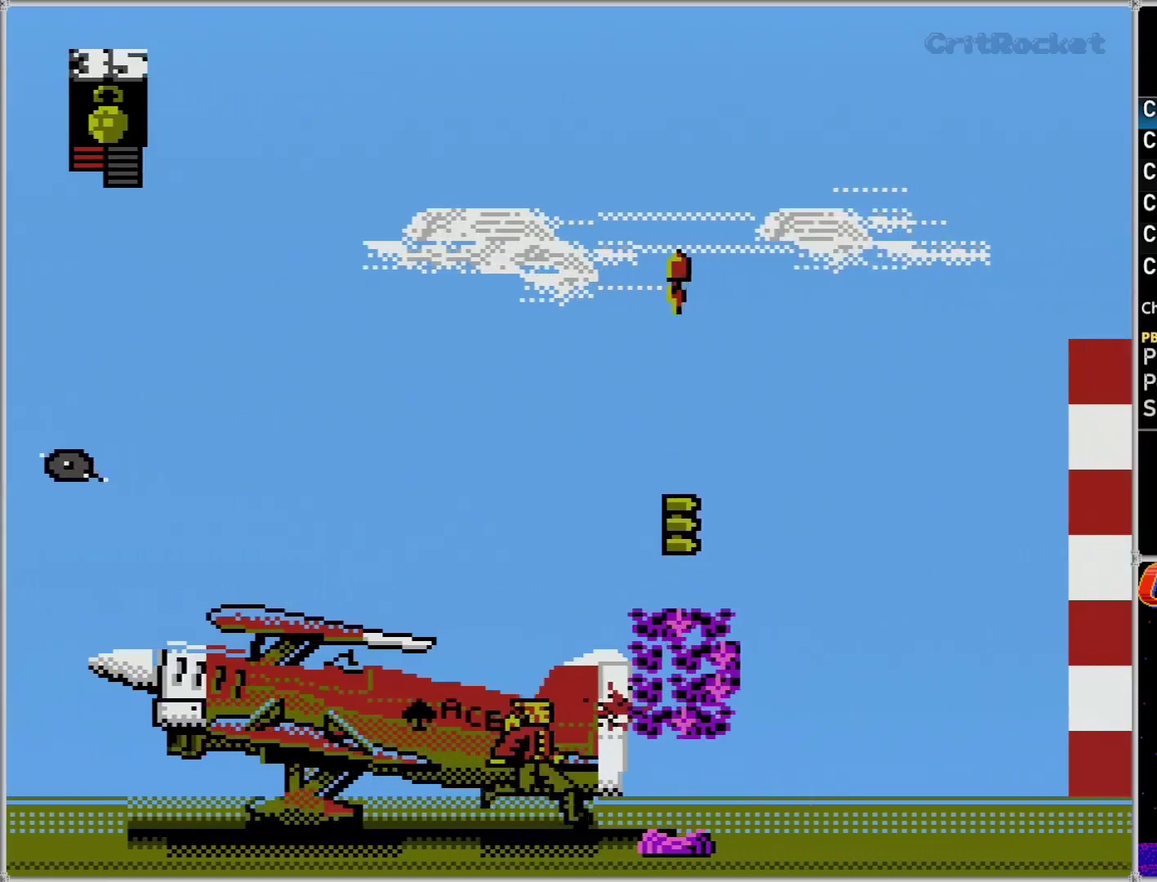
{"buttons": ["DPAD_UP", "DPAD_RIGHT"], "events": [[50, "DPAD_RIGHT", "down"], [83, "DPAD_UP", "down"], [117, "A", "down"], [267, "A", "up"], [333, "A", "down"], [450, "A", "up"]]}
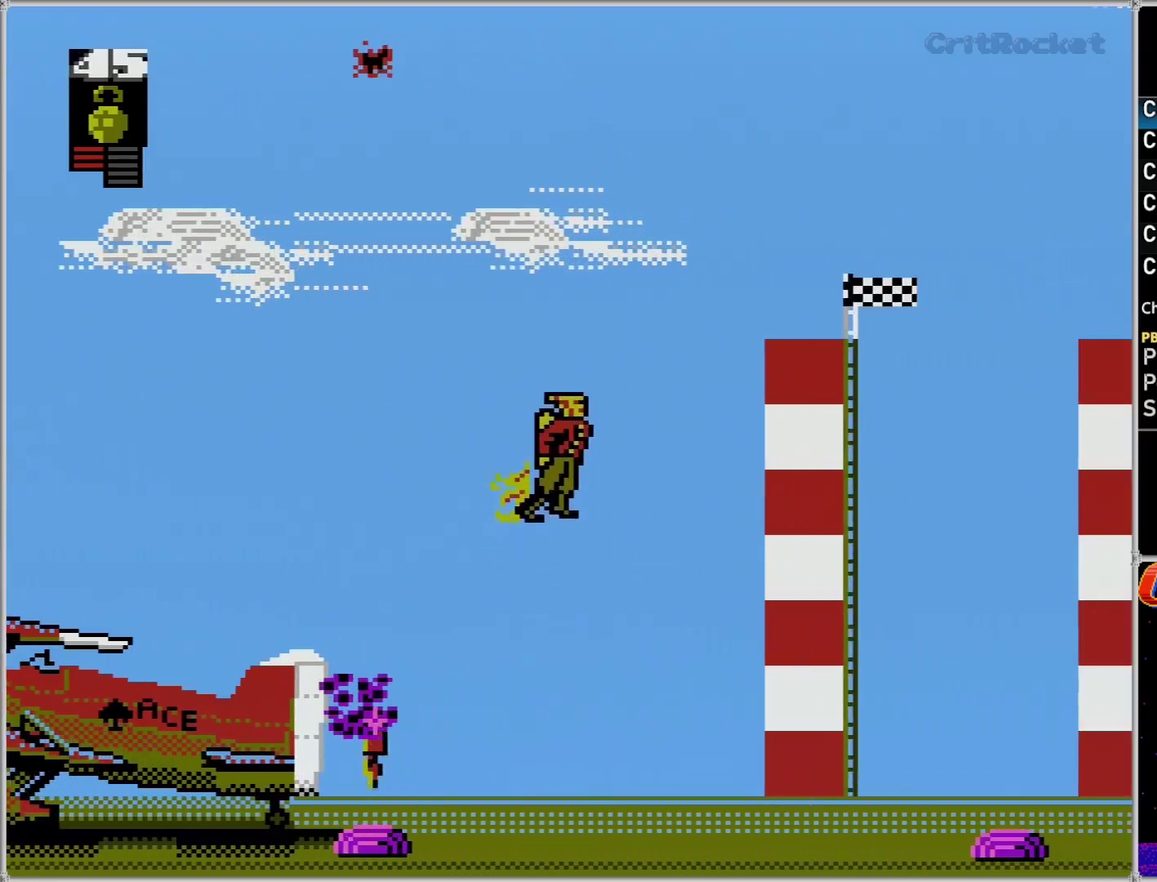
{"buttons": ["DPAD_RIGHT"], "events": [[50, "DPAD_DOWN", "down"], [50, "DPAD_UP", "up"], [150, "DPAD_RIGHT", "up"], [233, "DPAD_RIGHT", "down"], [333, "DPAD_DOWN", "up"]]}
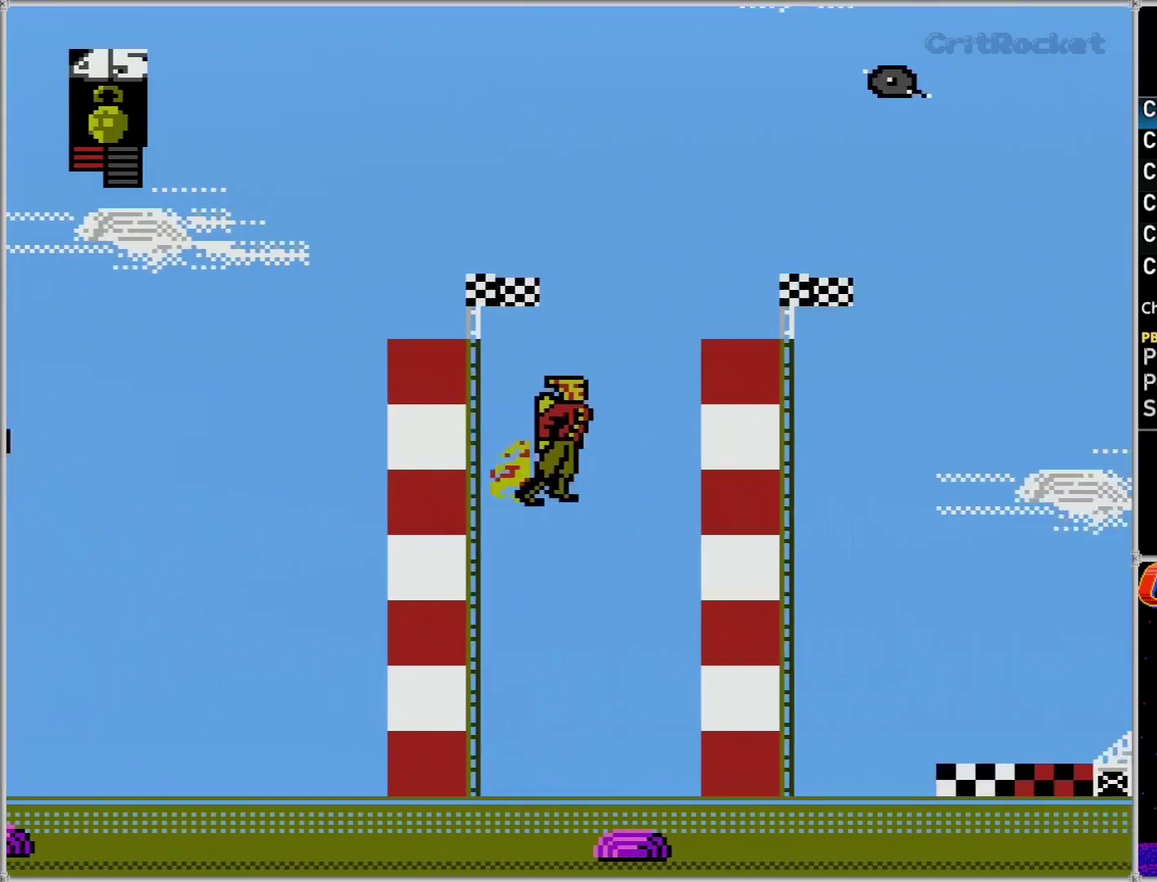
{"buttons": ["DPAD_UP", "DPAD_RIGHT"], "events": [[367, "DPAD_UP", "down"]]}
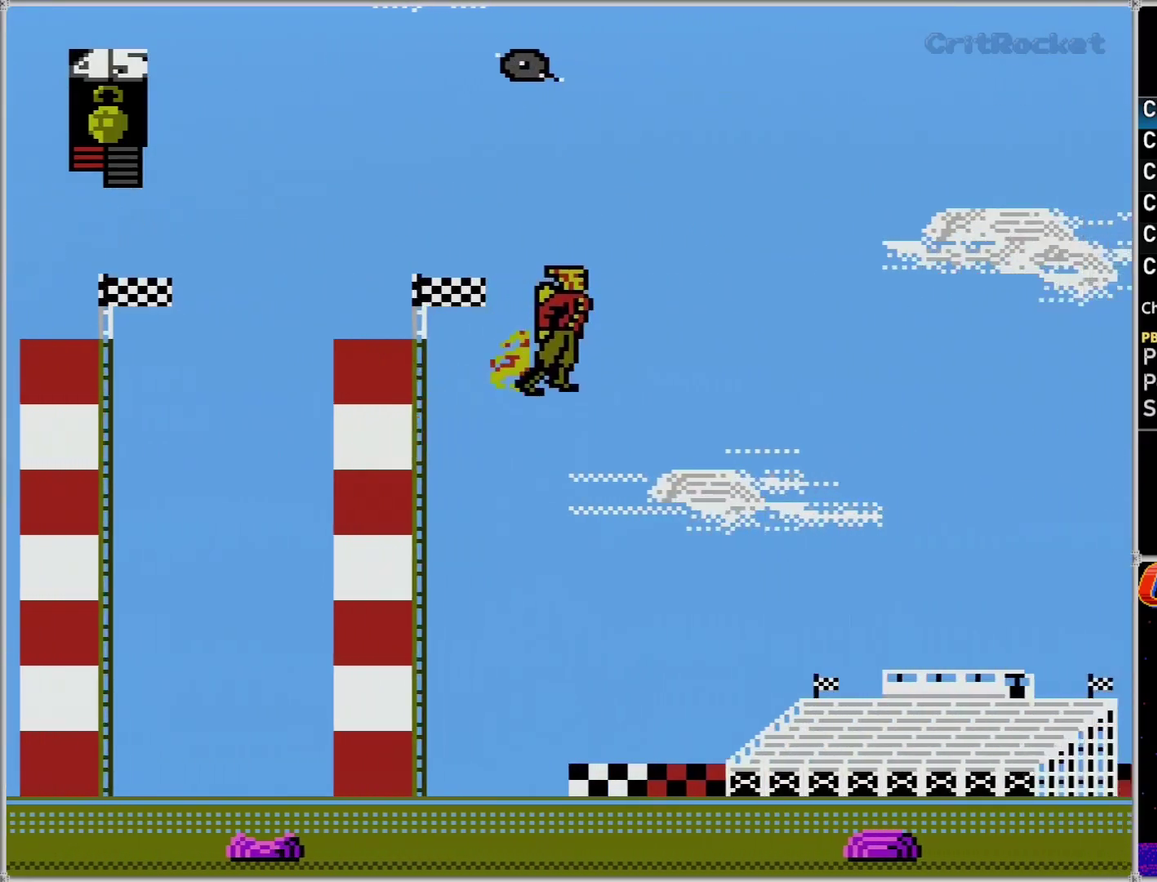
{"buttons": ["DPAD_UP", "DPAD_RIGHT"], "events": []}
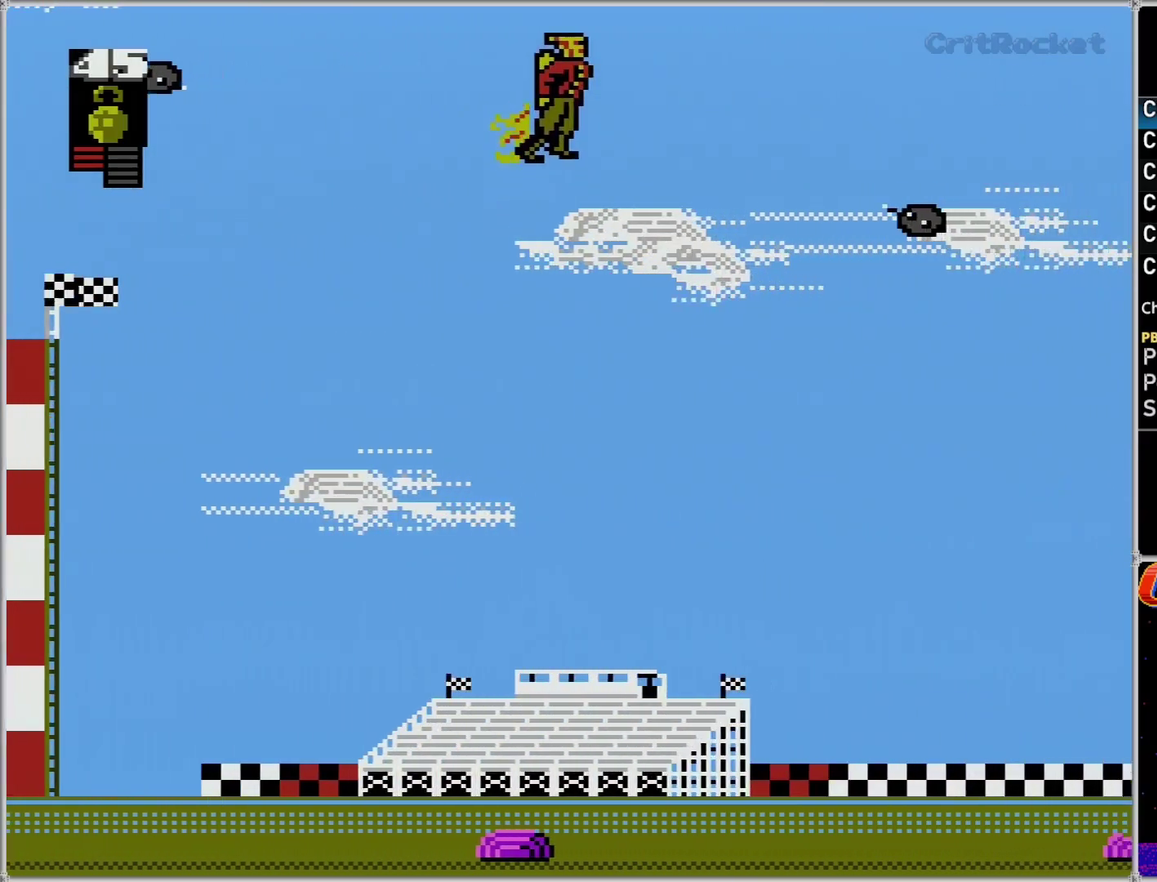
{"buttons": ["DPAD_RIGHT"], "events": [[150, "DPAD_UP", "up"]]}
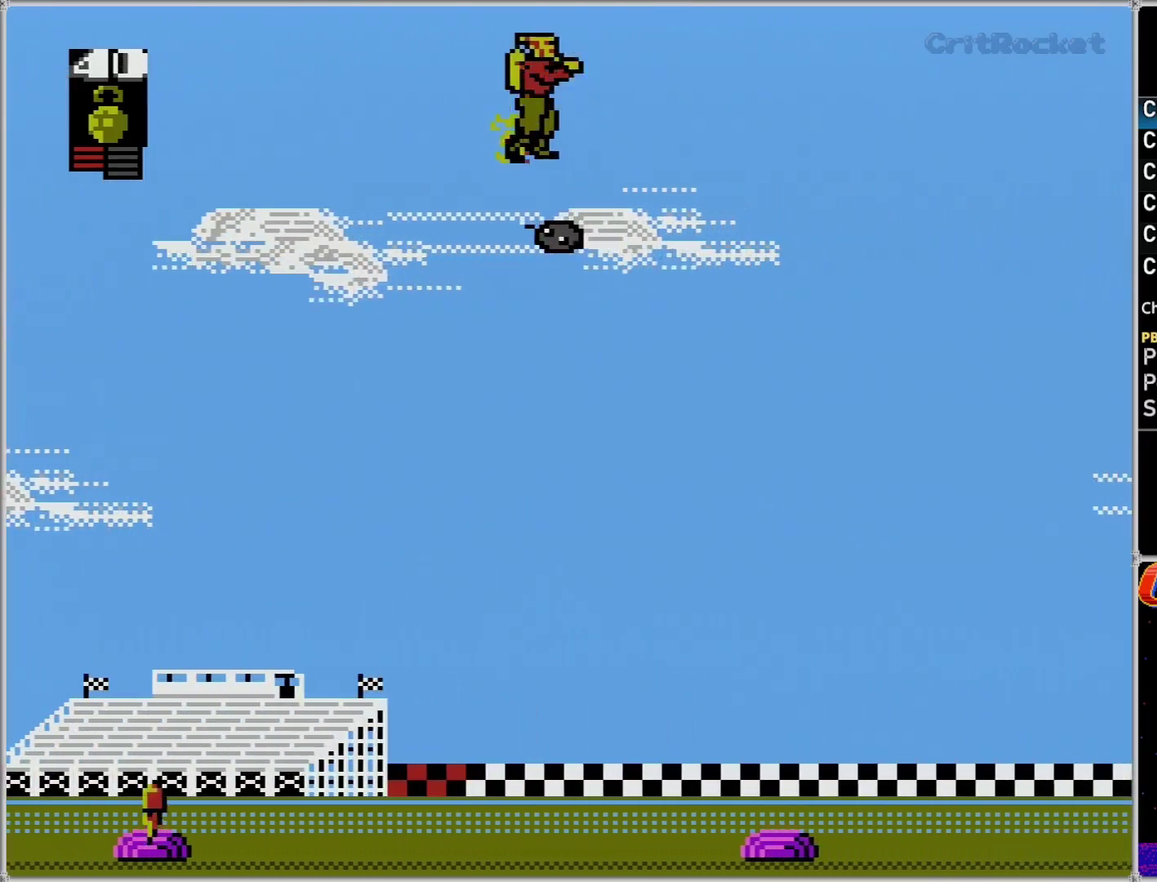
{"buttons": ["DPAD_RIGHT"], "events": [[150, "B", "down"], [300, "B", "up"]]}
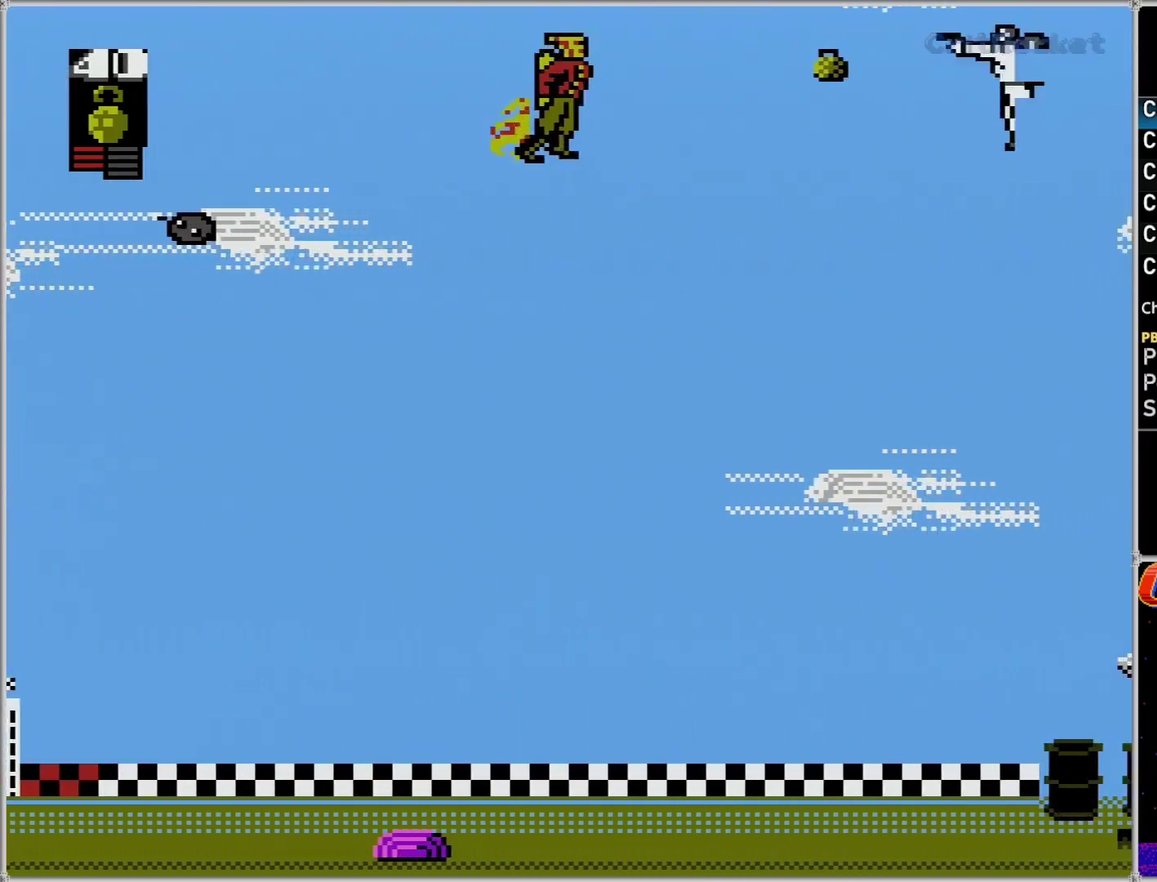
{"buttons": ["DPAD_LEFT"], "events": [[483, "DPAD_LEFT", "down"], [483, "DPAD_RIGHT", "up"]]}
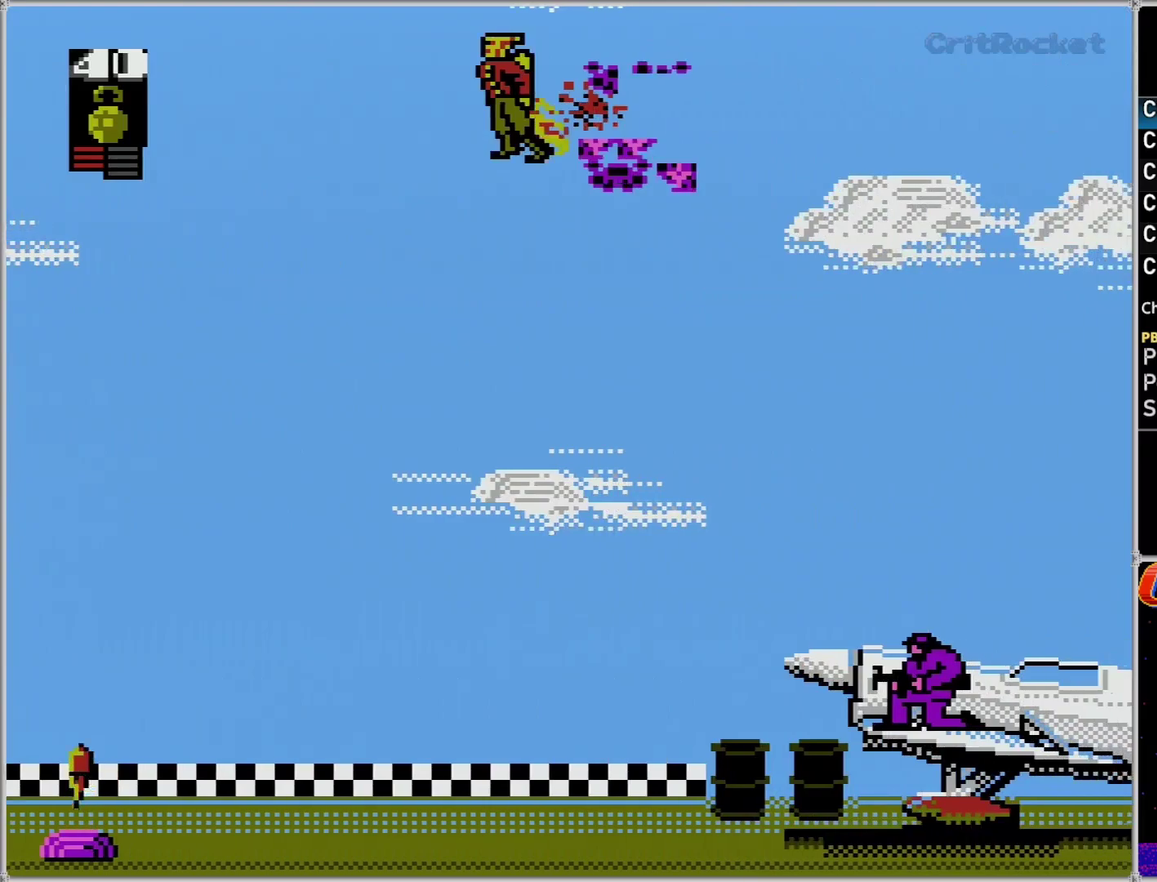
{"buttons": ["DPAD_RIGHT"], "events": [[83, "DPAD_LEFT", "up"], [333, "DPAD_RIGHT", "down"]]}
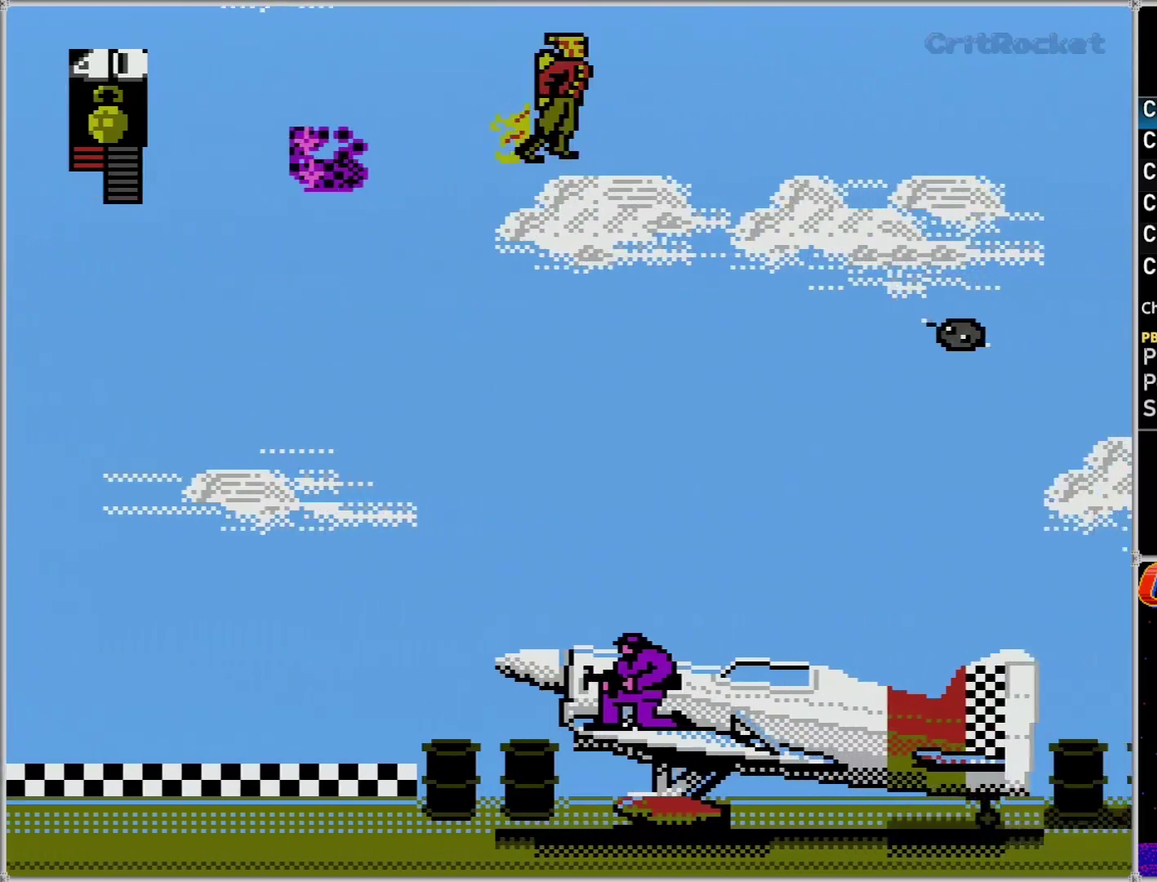
{"buttons": ["DPAD_RIGHT"], "events": []}
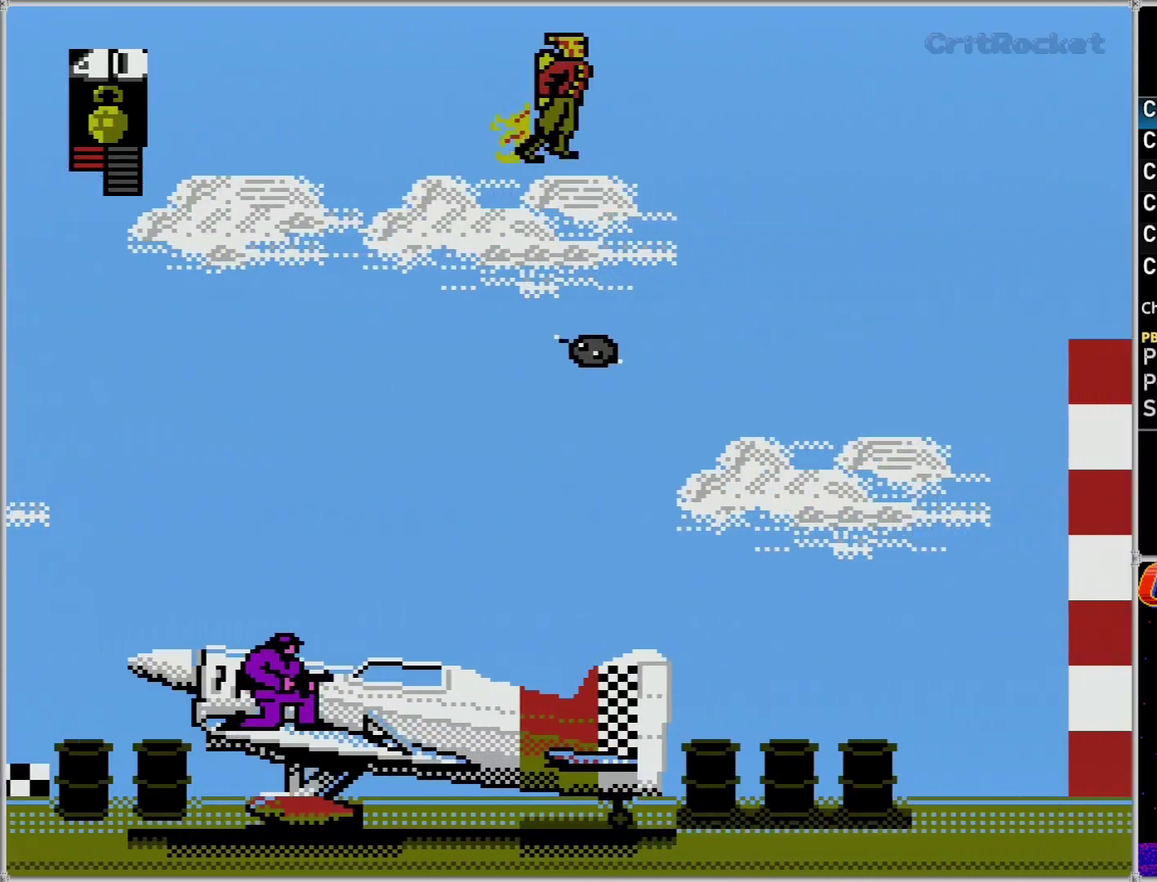
{"buttons": ["DPAD_RIGHT"], "events": []}